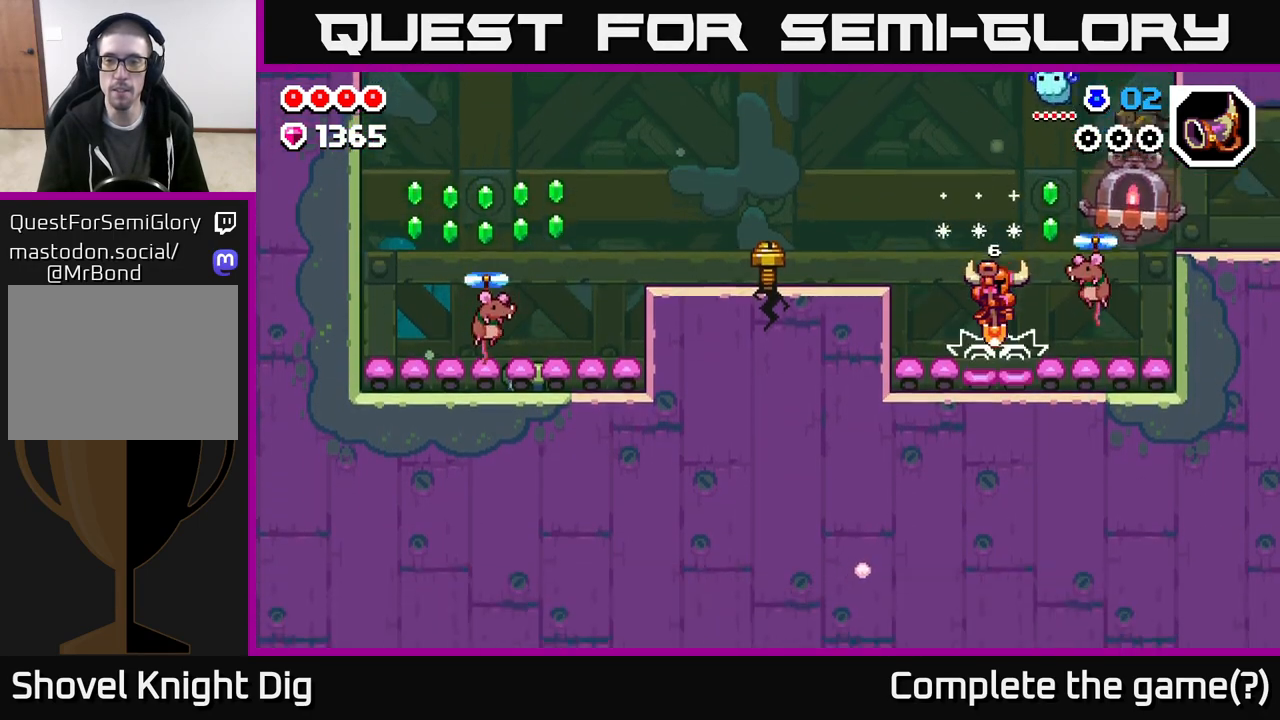
Gameplay with a controller (Xbox layout); each line is a JSON object with the inputs held at the frame after it. "events" lists button and stick changes between this image and that frame as [ms after this image, input, new state], when the widget could be followed in between.
{"buttons": [], "left_stick": "center", "right_stick": "center", "events": [[167, "DPAD_RIGHT", "down"], [467, "DPAD_RIGHT", "up"]]}
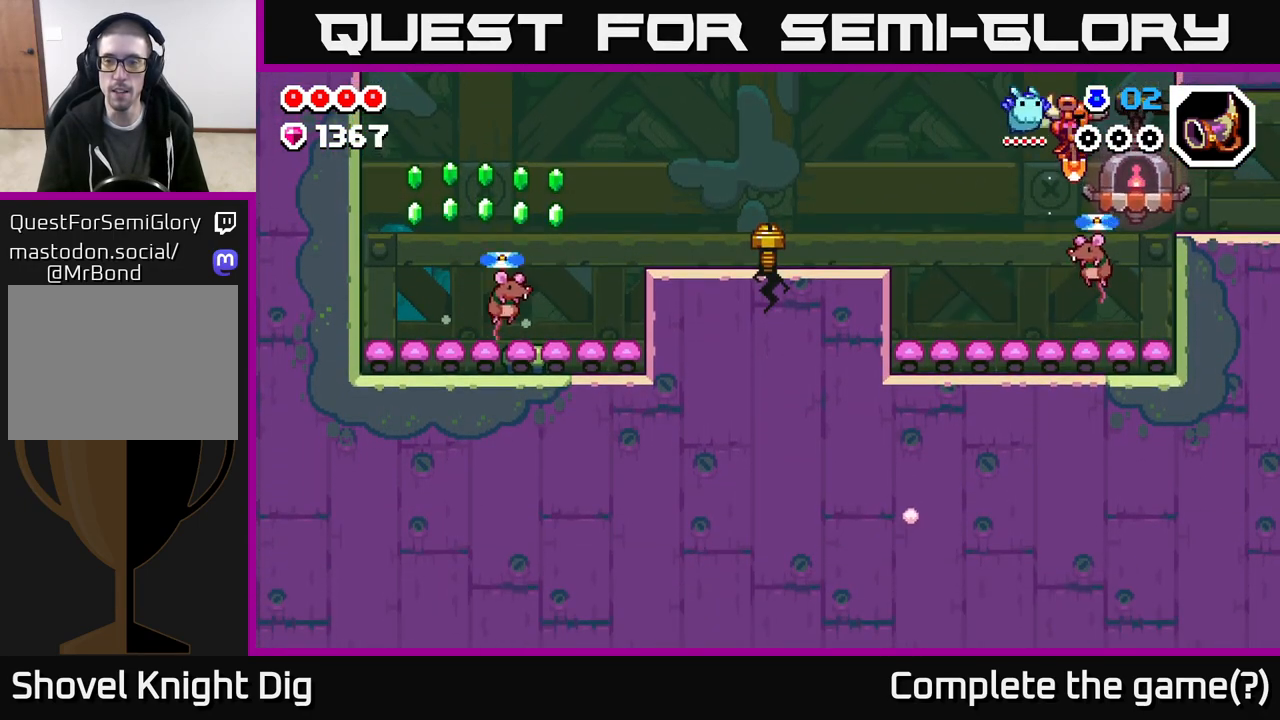
{"buttons": ["DPAD_RIGHT"], "left_stick": "center", "right_stick": "center", "events": [[183, "DPAD_LEFT", "down"], [450, "DPAD_LEFT", "up"], [467, "DPAD_RIGHT", "down"]]}
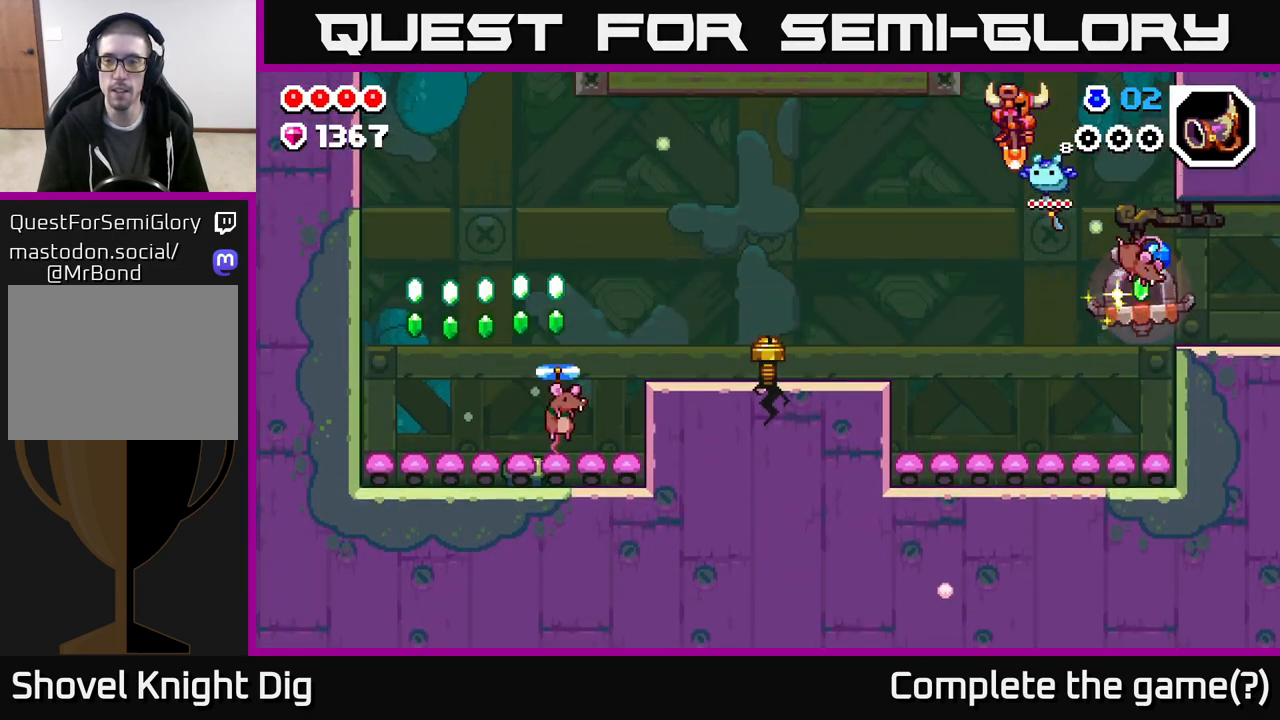
{"buttons": ["DPAD_RIGHT"], "left_stick": "center", "right_stick": "center", "events": []}
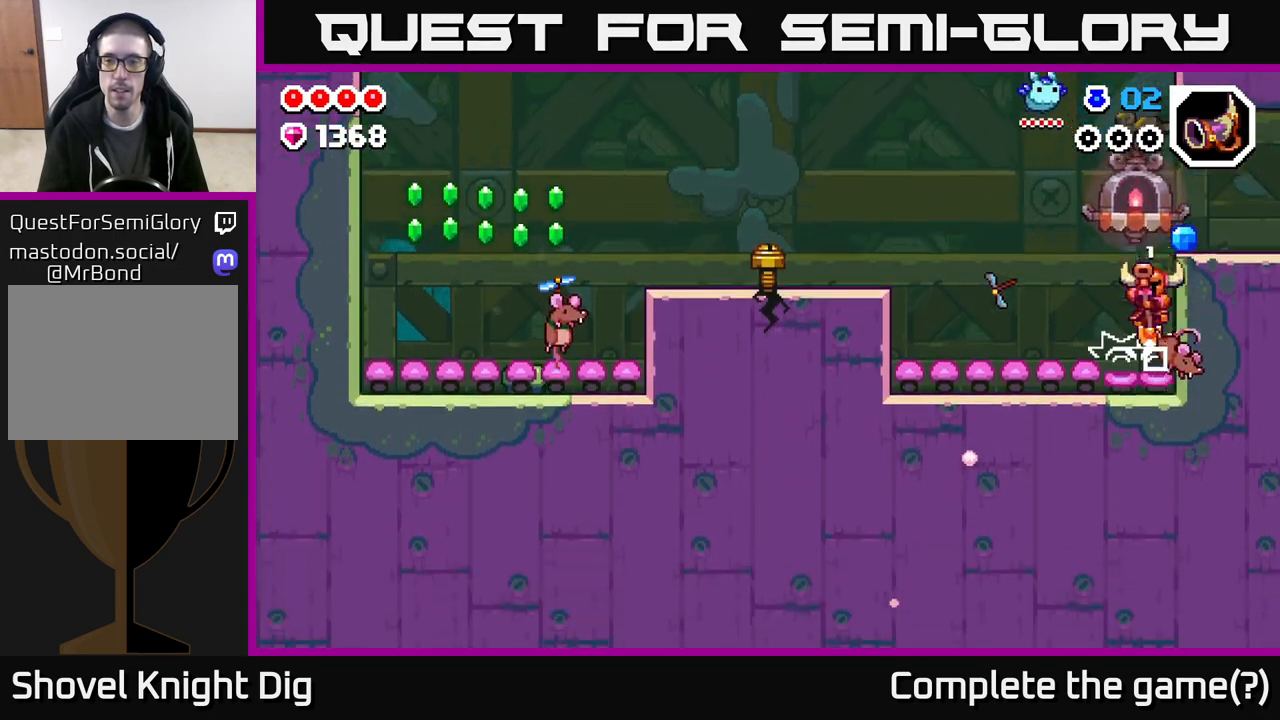
{"buttons": ["DPAD_RIGHT"], "left_stick": "center", "right_stick": "center", "events": [[383, "DPAD_RIGHT", "up"], [500, "DPAD_RIGHT", "down"]]}
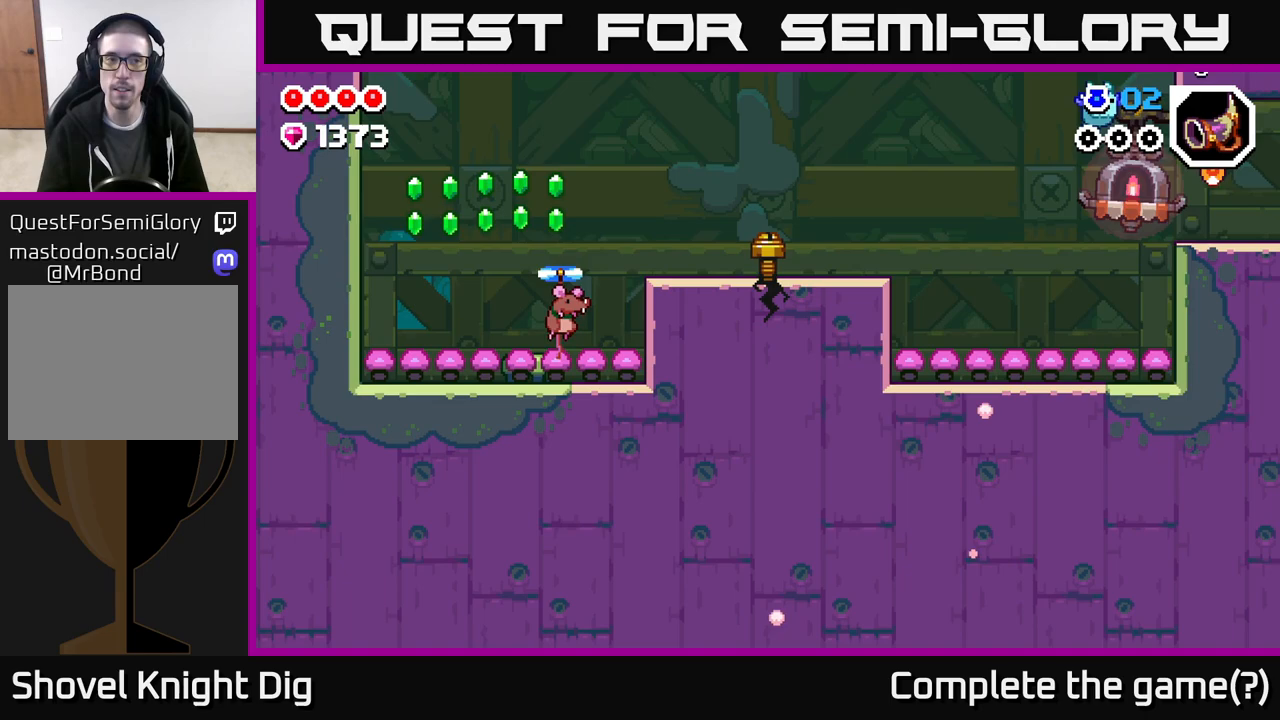
{"buttons": ["DPAD_RIGHT"], "left_stick": "center", "right_stick": "center", "events": []}
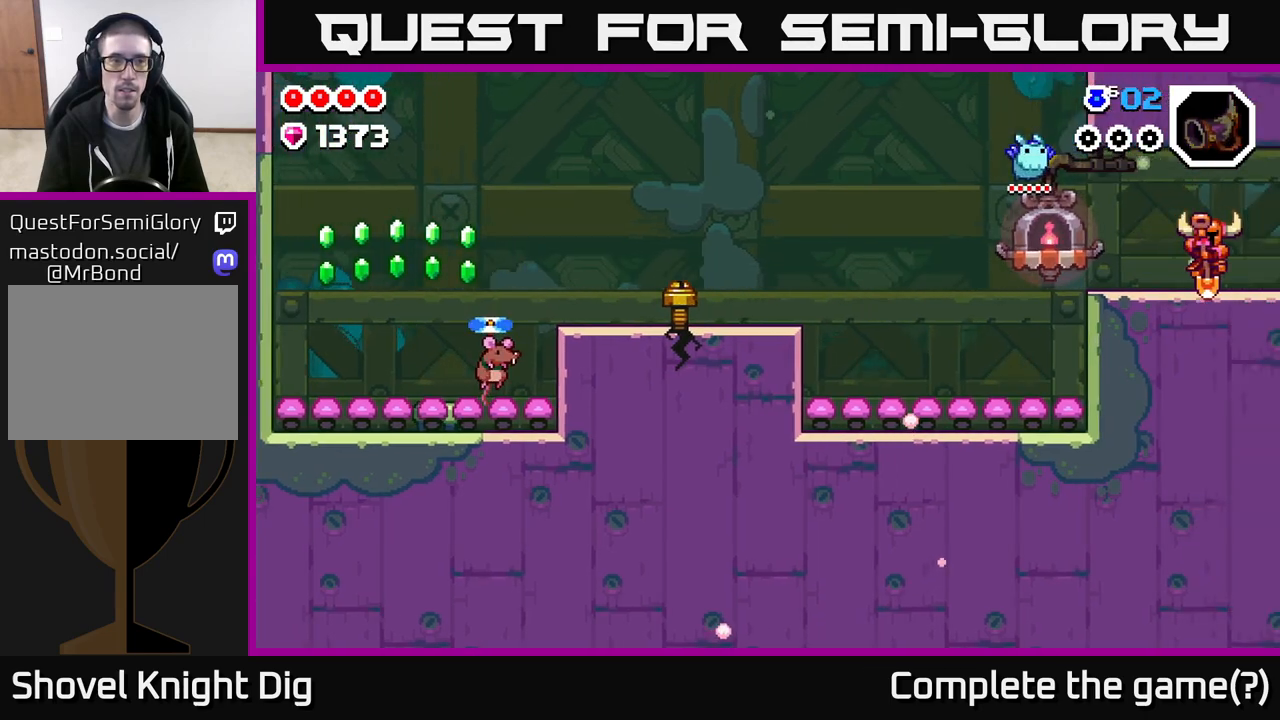
{"buttons": ["DPAD_RIGHT"], "left_stick": "center", "right_stick": "center", "events": [[83, "DPAD_RIGHT", "up"], [267, "DPAD_RIGHT", "down"]]}
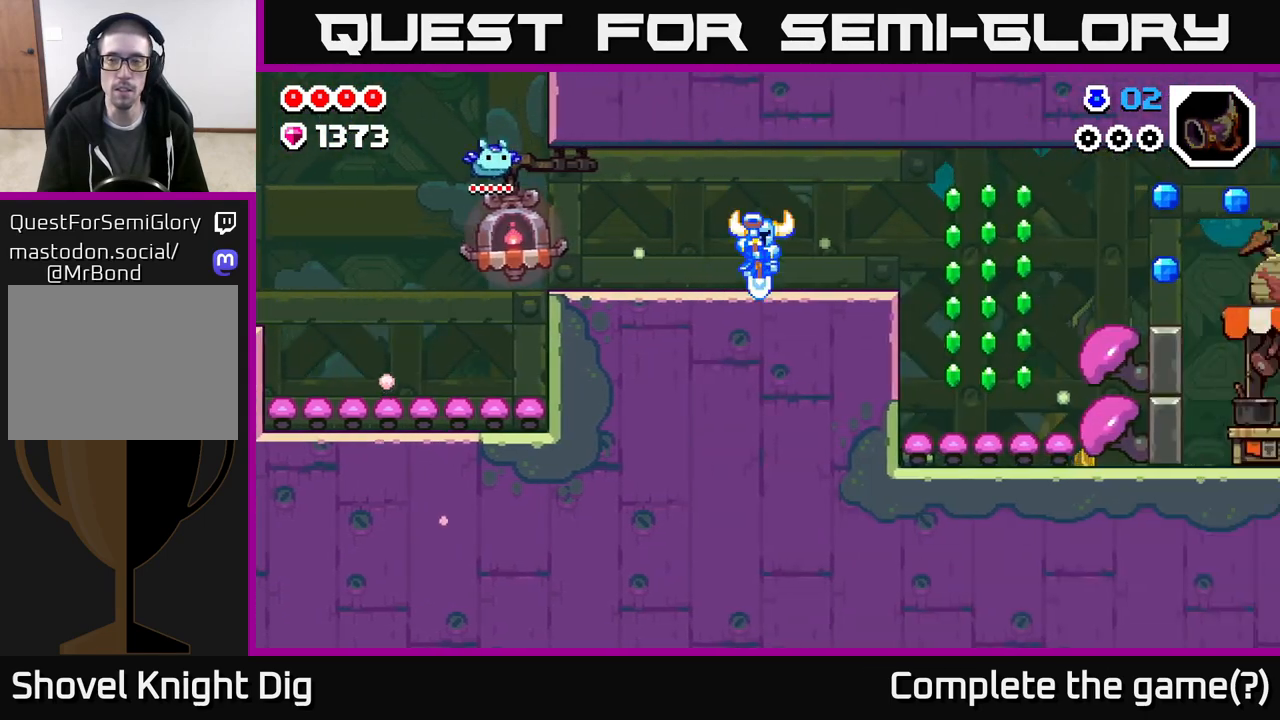
{"buttons": ["DPAD_RIGHT"], "left_stick": "center", "right_stick": "center", "events": []}
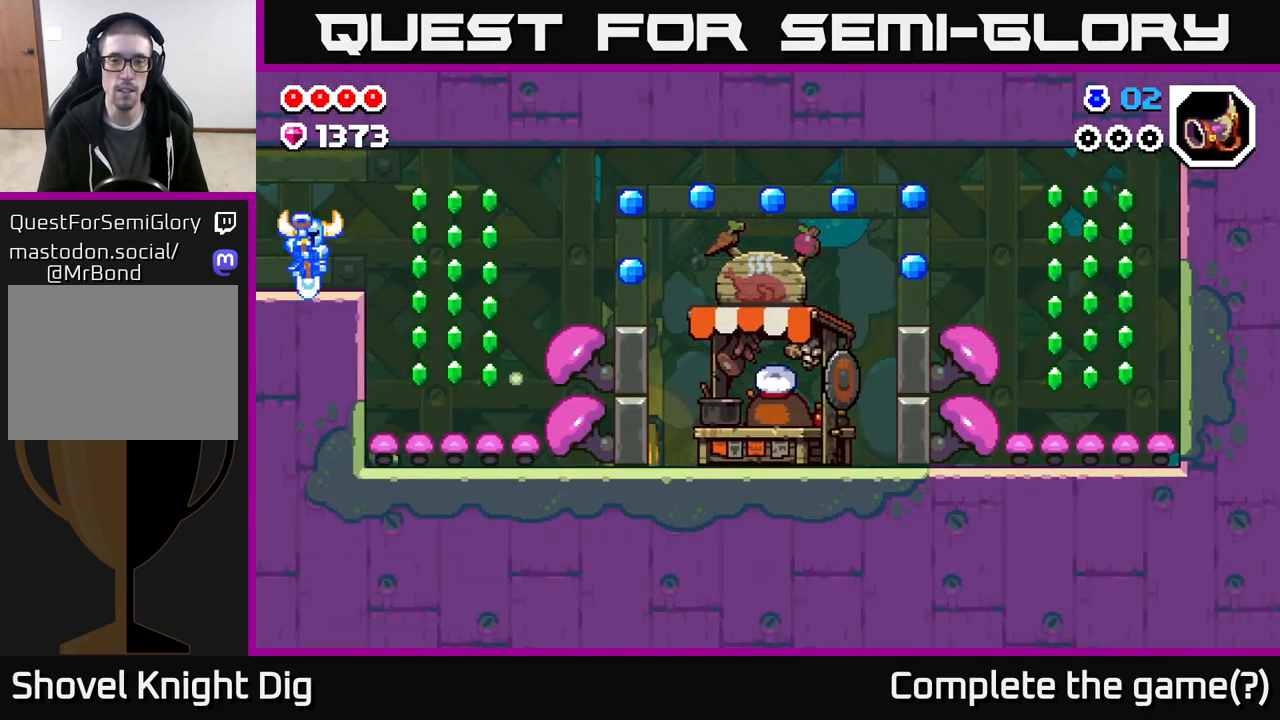
{"buttons": ["DPAD_RIGHT"], "left_stick": "center", "right_stick": "center", "events": [[267, "A", "down"], [317, "A", "up"]]}
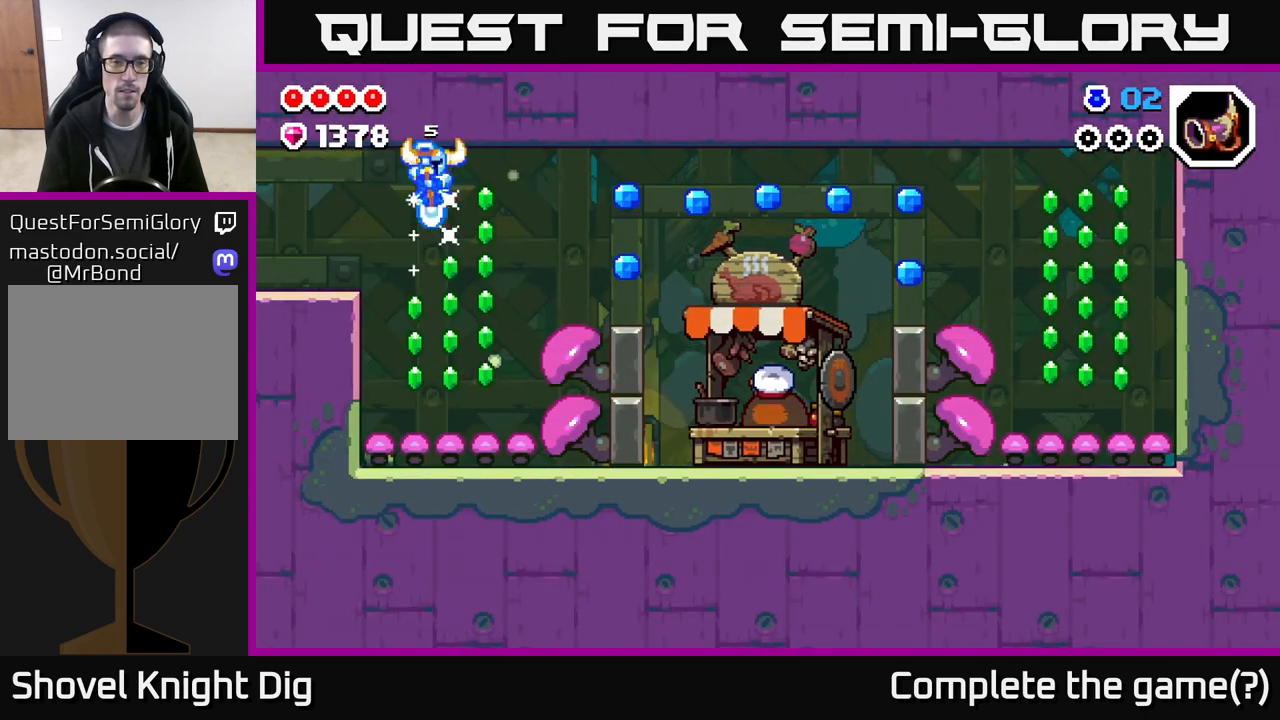
{"buttons": ["DPAD_RIGHT"], "left_stick": "center", "right_stick": "center", "events": [[183, "DPAD_RIGHT", "up"], [250, "DPAD_LEFT", "down"], [433, "DPAD_LEFT", "up"], [467, "DPAD_RIGHT", "down"]]}
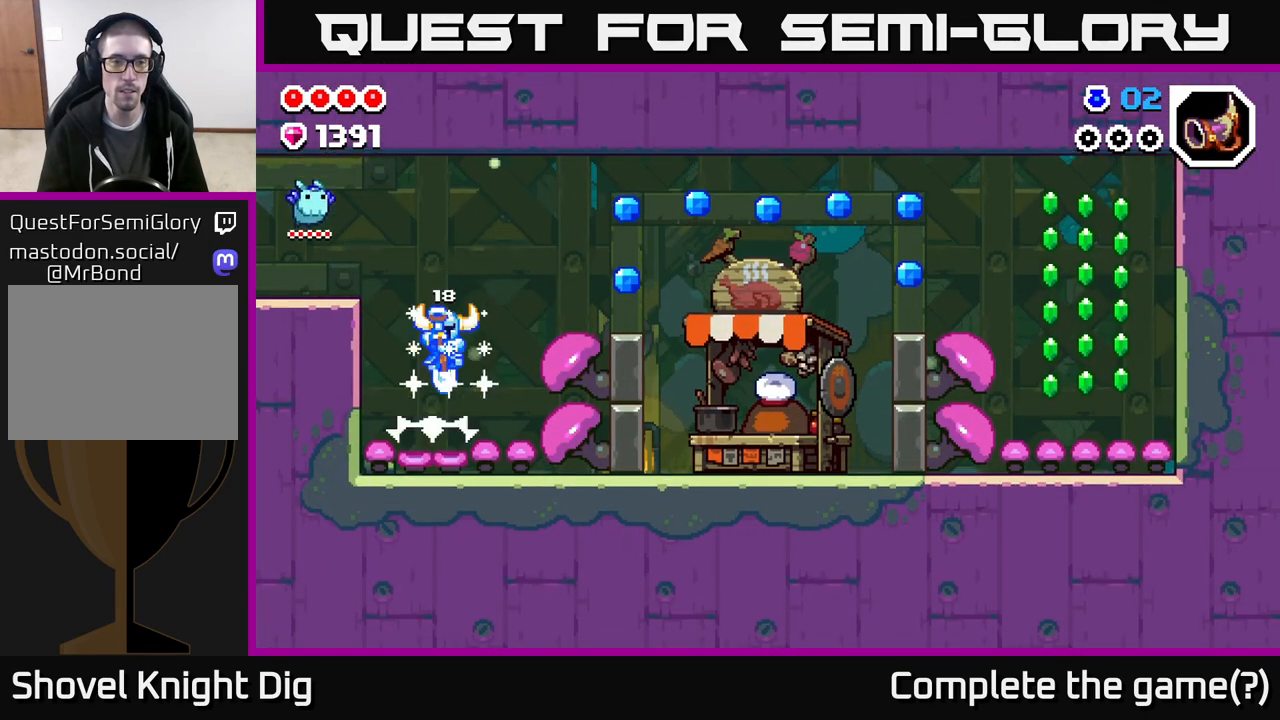
{"buttons": ["DPAD_RIGHT"], "left_stick": "center", "right_stick": "center", "events": []}
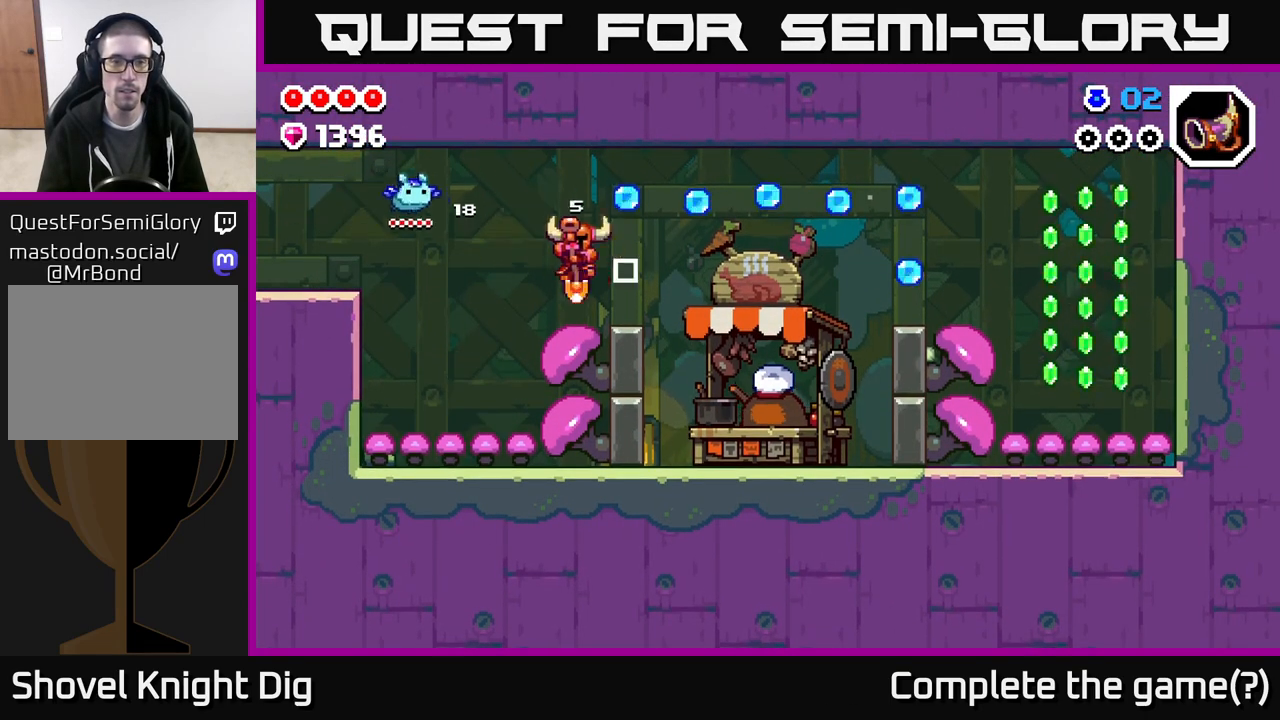
{"buttons": [], "left_stick": "center", "right_stick": "center", "events": [[183, "A", "down"], [417, "DPAD_RIGHT", "up"], [433, "A", "up"]]}
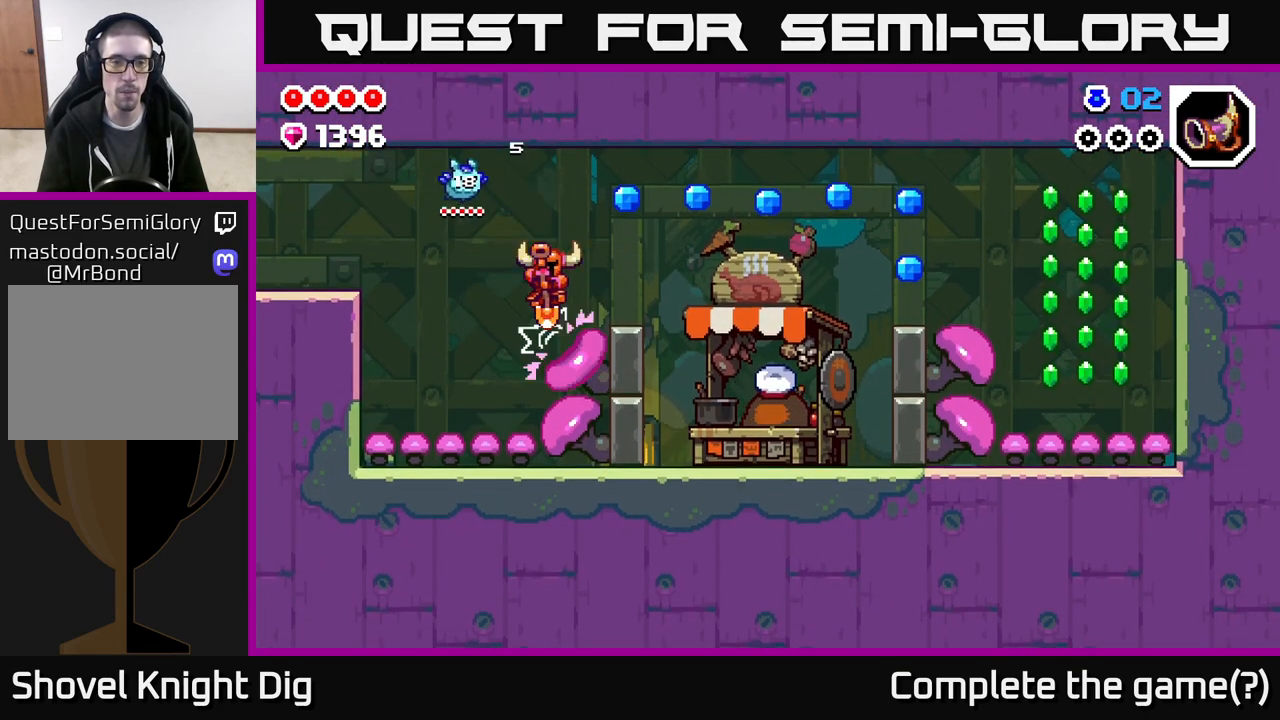
{"buttons": ["DPAD_RIGHT"], "left_stick": "center", "right_stick": "center", "events": [[450, "DPAD_RIGHT", "down"]]}
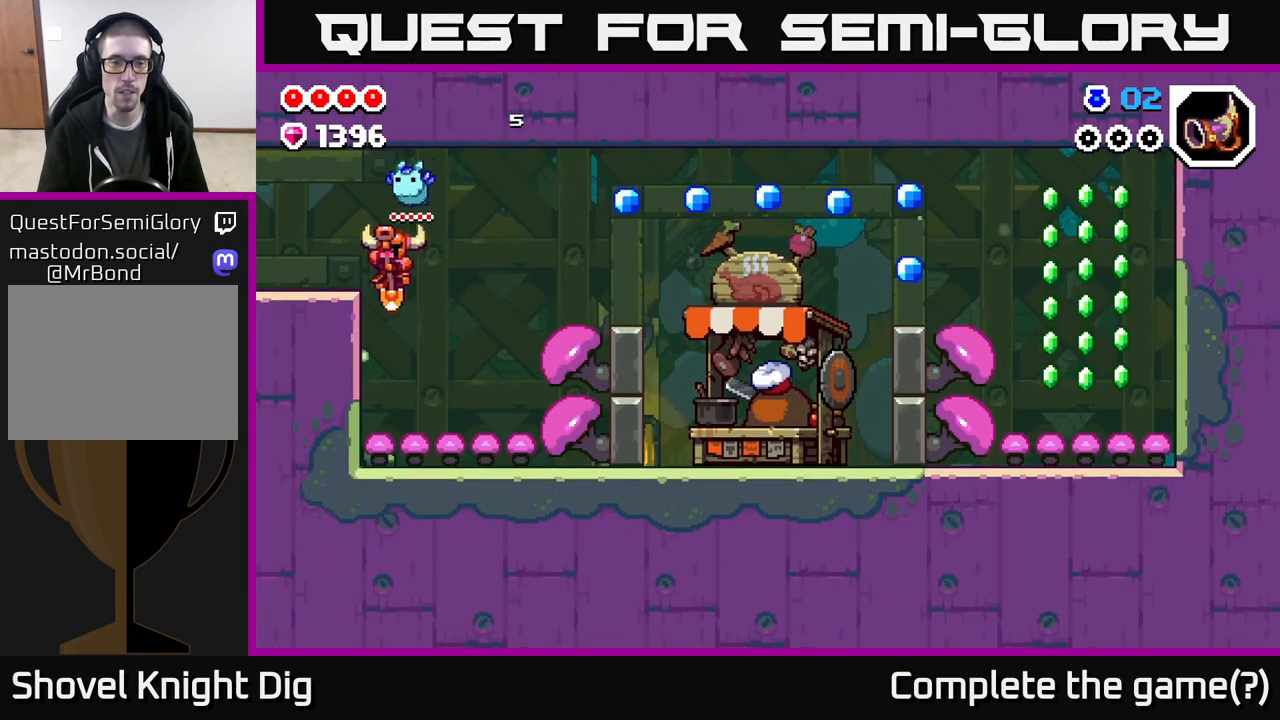
{"buttons": ["DPAD_LEFT"], "left_stick": "center", "right_stick": "center", "events": [[417, "DPAD_RIGHT", "up"], [500, "DPAD_LEFT", "down"]]}
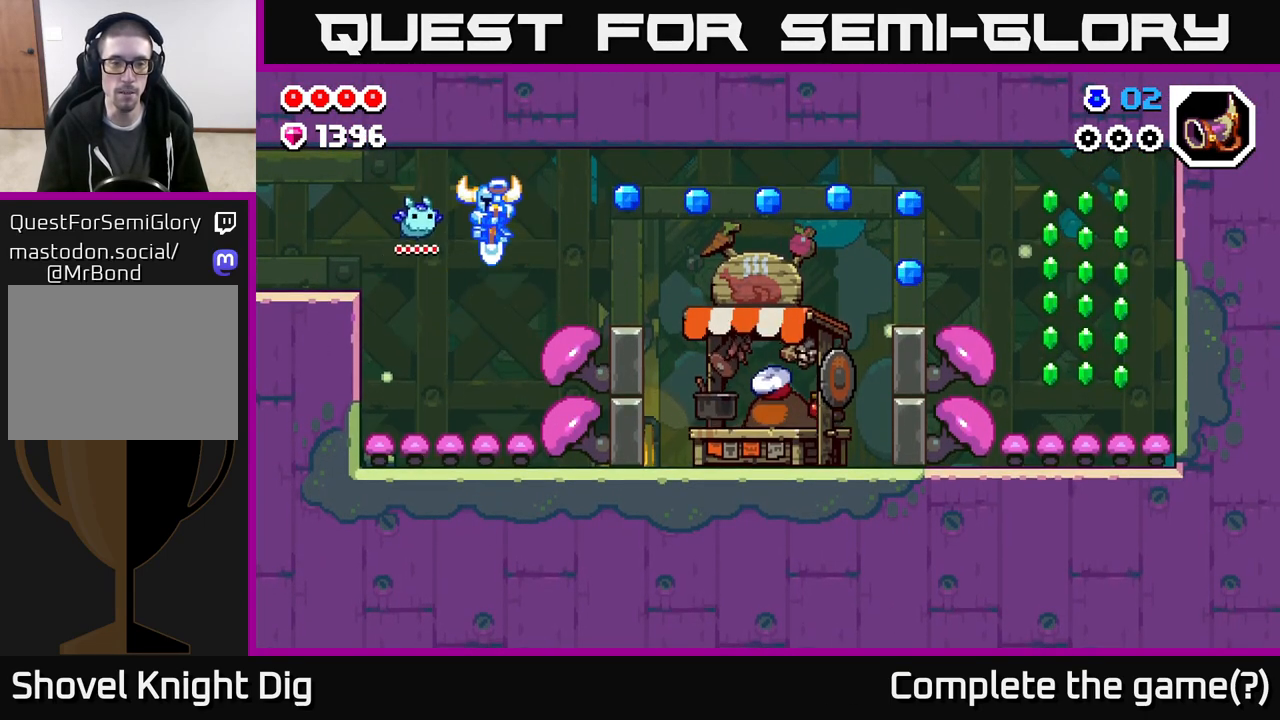
{"buttons": ["DPAD_RIGHT"], "left_stick": "center", "right_stick": "center", "events": [[67, "DPAD_LEFT", "up"], [500, "DPAD_RIGHT", "down"]]}
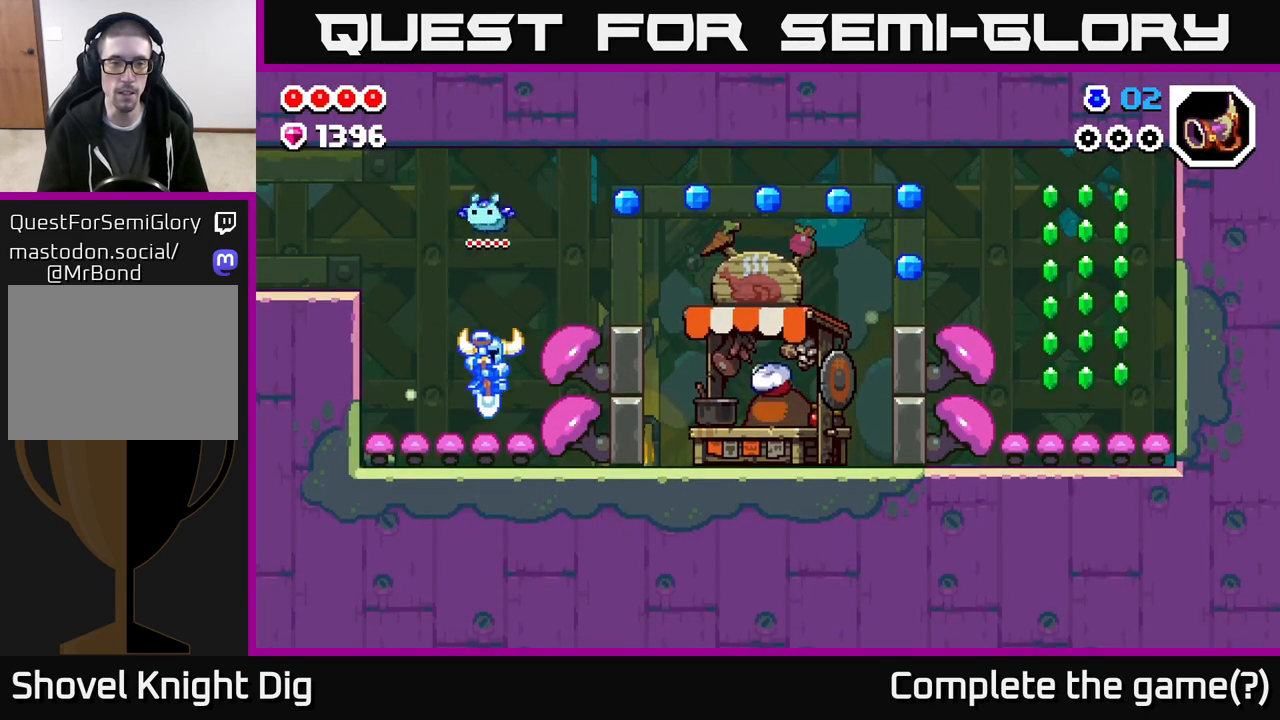
{"buttons": ["DPAD_RIGHT"], "left_stick": "center", "right_stick": "center", "events": []}
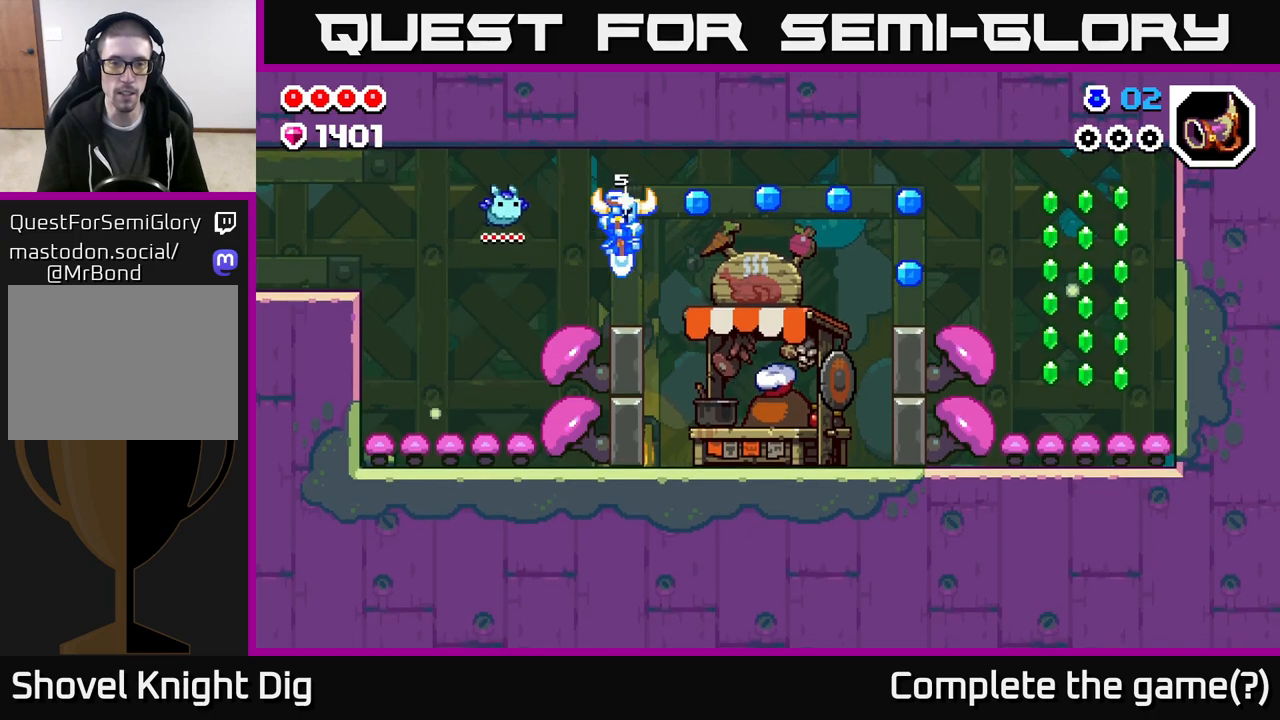
{"buttons": ["A", "DPAD_RIGHT"], "left_stick": "center", "right_stick": "center", "events": [[50, "DPAD_RIGHT", "up"], [150, "DPAD_RIGHT", "down"], [250, "A", "down"]]}
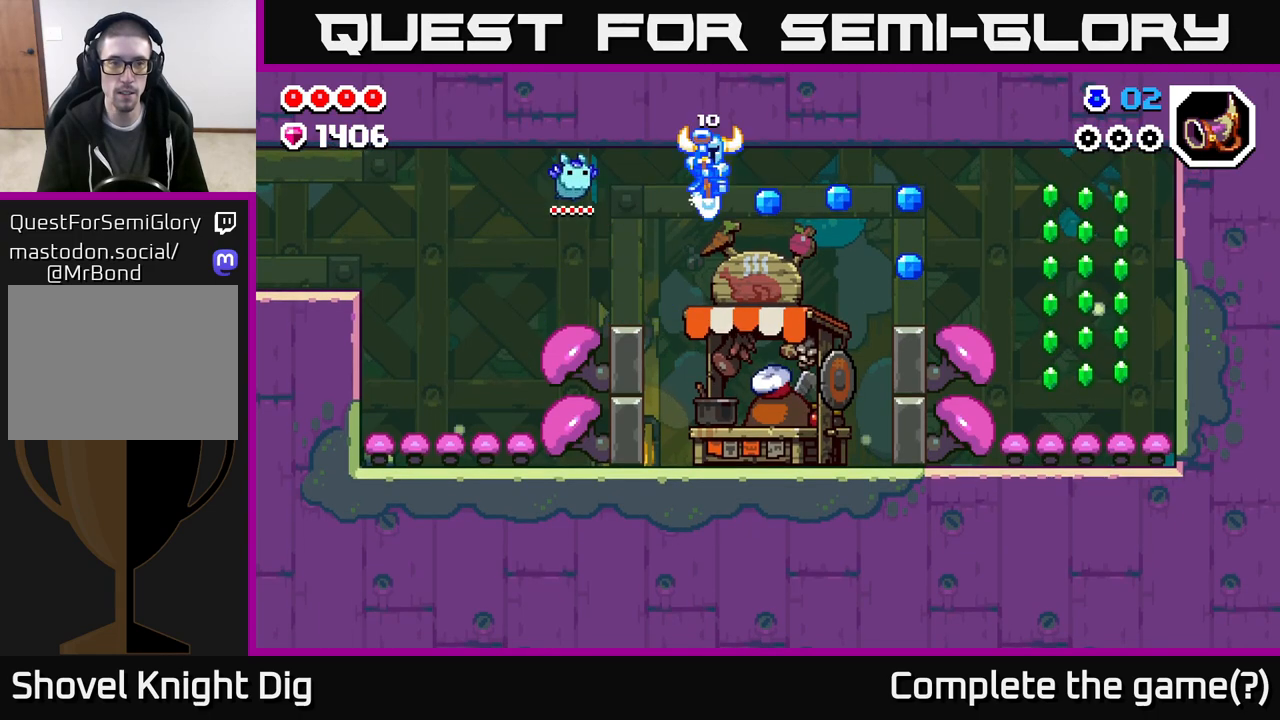
{"buttons": ["A", "DPAD_RIGHT"], "left_stick": "center", "right_stick": "center", "events": [[233, "A", "up"], [450, "A", "down"]]}
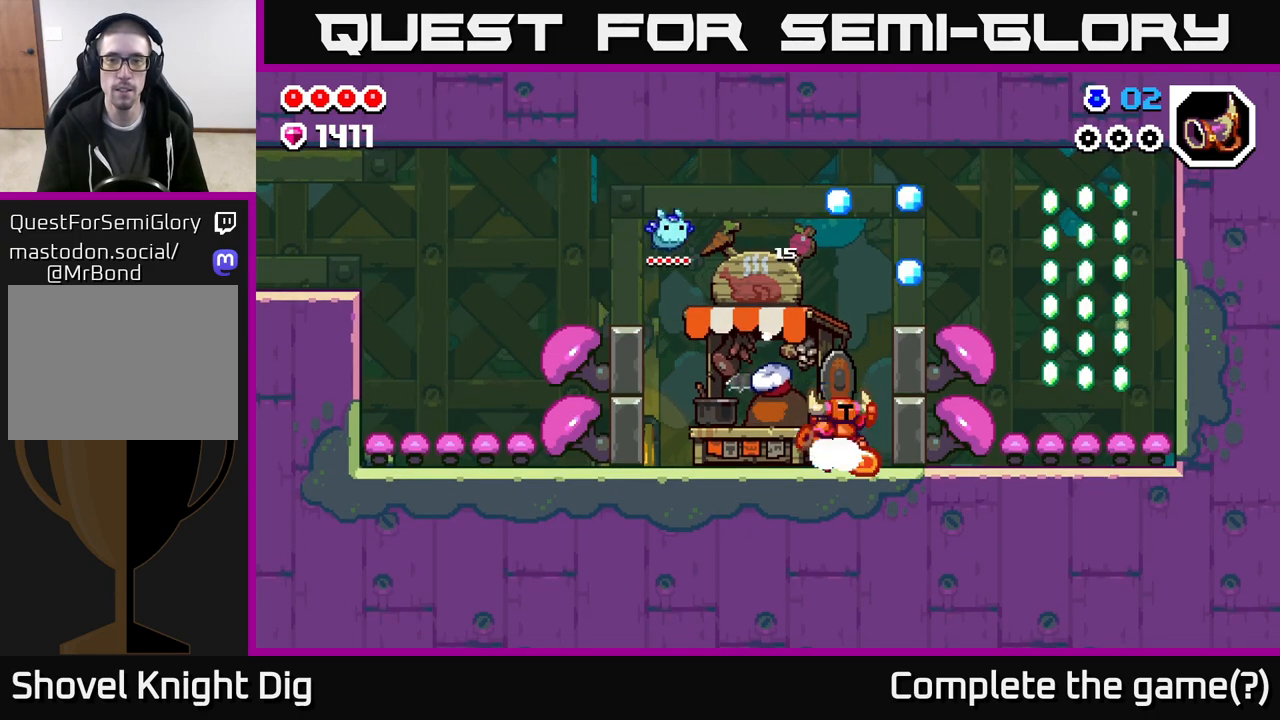
{"buttons": [], "left_stick": "center", "right_stick": "center", "events": [[400, "A", "up"], [417, "DPAD_RIGHT", "up"]]}
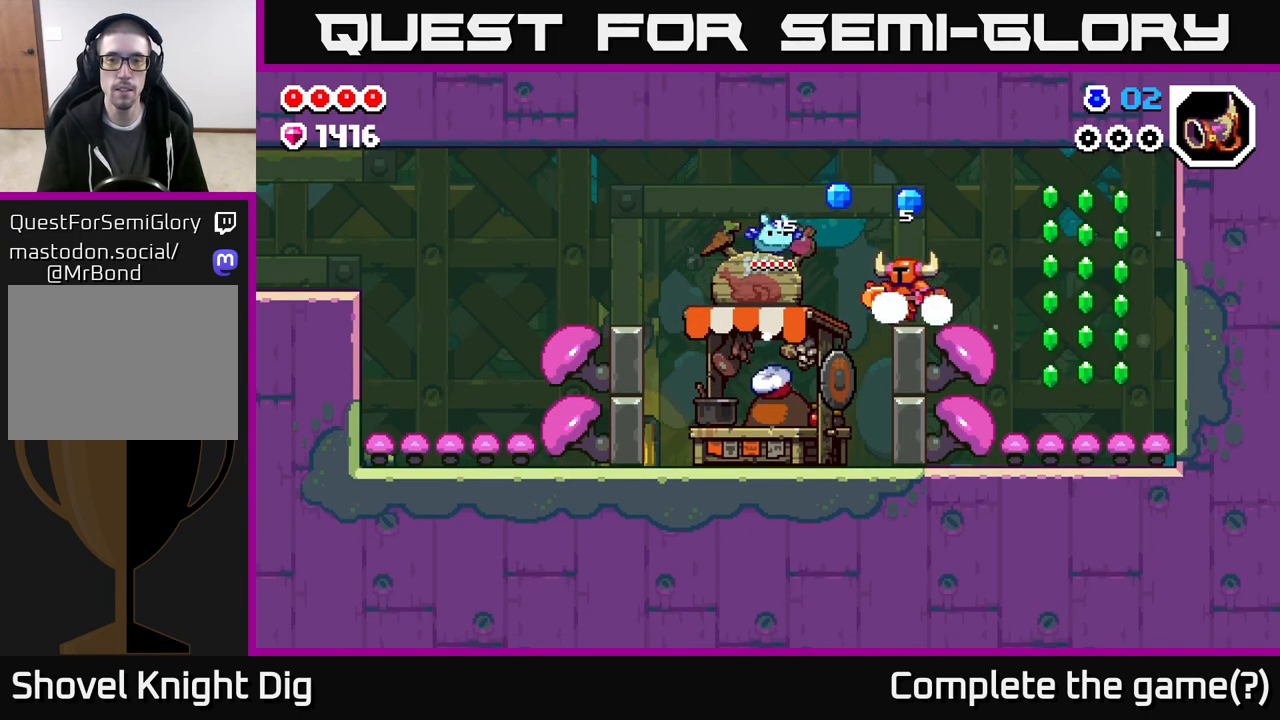
{"buttons": [], "left_stick": "center", "right_stick": "center", "events": [[17, "DPAD_LEFT", "down"], [100, "A", "down"], [183, "DPAD_LEFT", "up"], [250, "DPAD_RIGHT", "down"], [267, "A", "up"], [350, "DPAD_RIGHT", "up"]]}
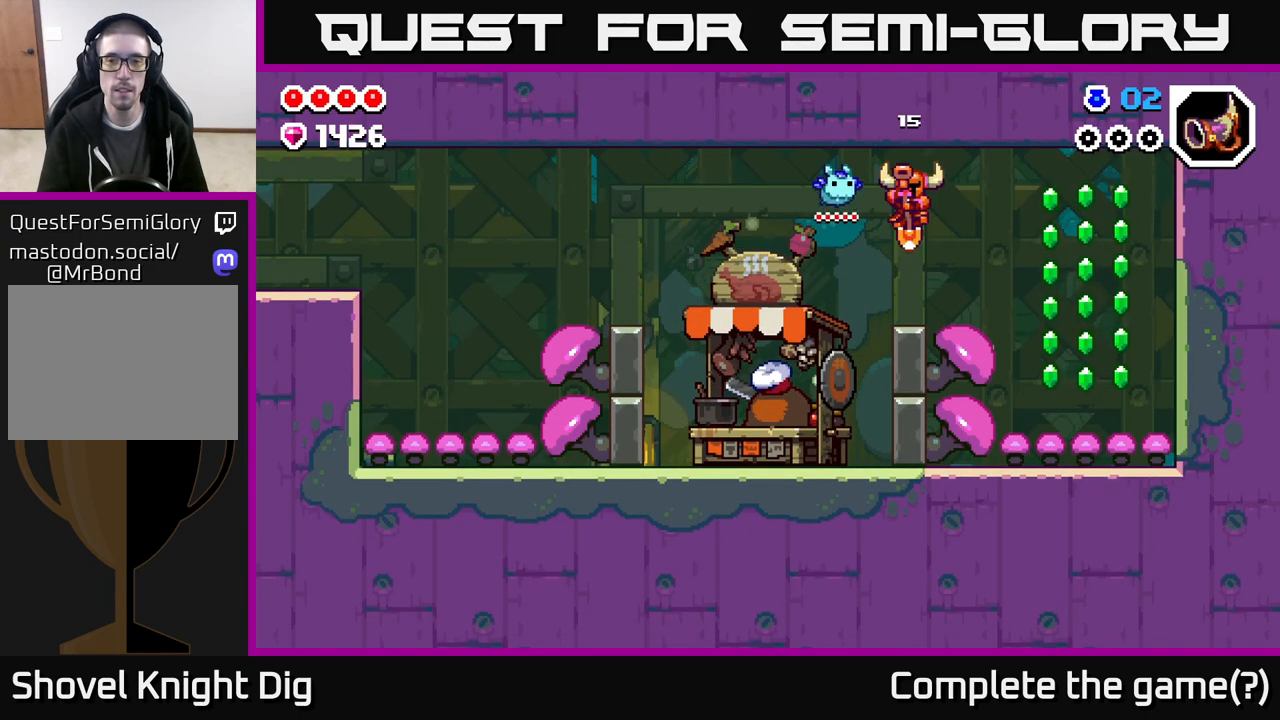
{"buttons": ["DPAD_RIGHT"], "left_stick": "center", "right_stick": "center", "events": [[50, "DPAD_DOWN", "down"], [50, "DPAD_RIGHT", "down"], [67, "DPAD_DOWN", "up"], [183, "A", "down"], [417, "A", "up"]]}
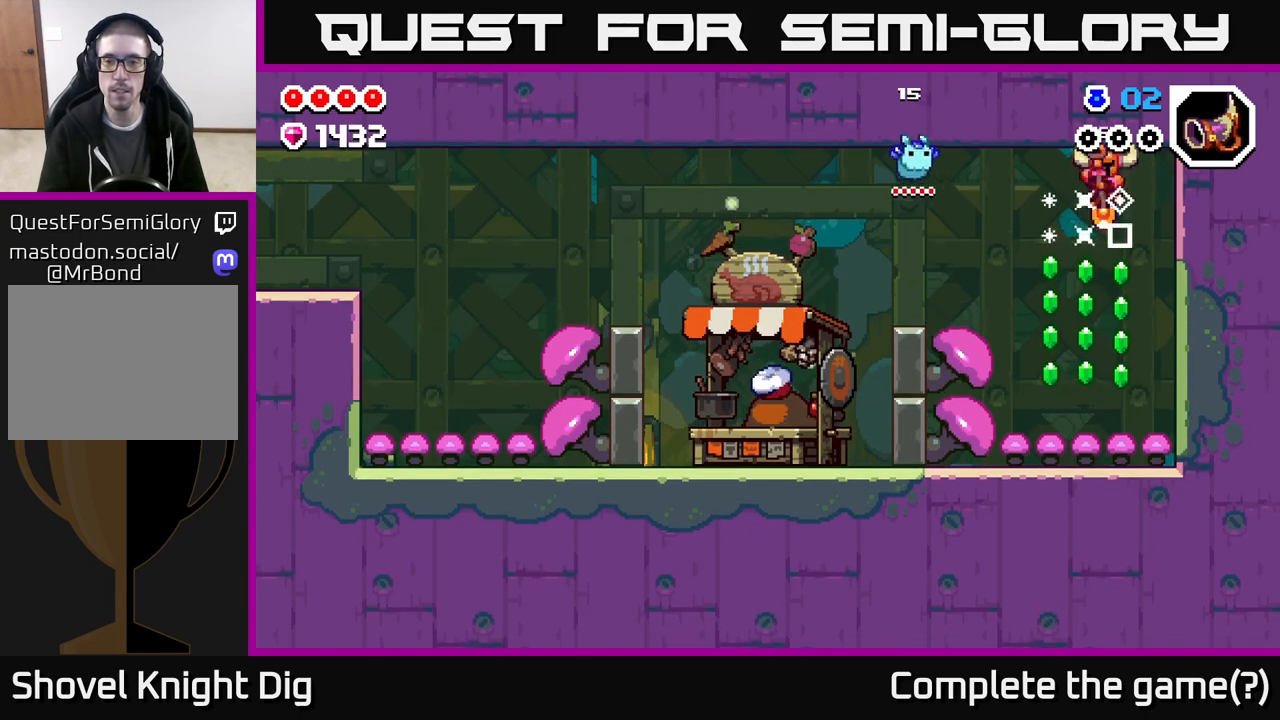
{"buttons": ["A", "DPAD_LEFT"], "left_stick": "center", "right_stick": "center", "events": [[133, "DPAD_RIGHT", "up"], [167, "DPAD_LEFT", "down"], [450, "A", "down"]]}
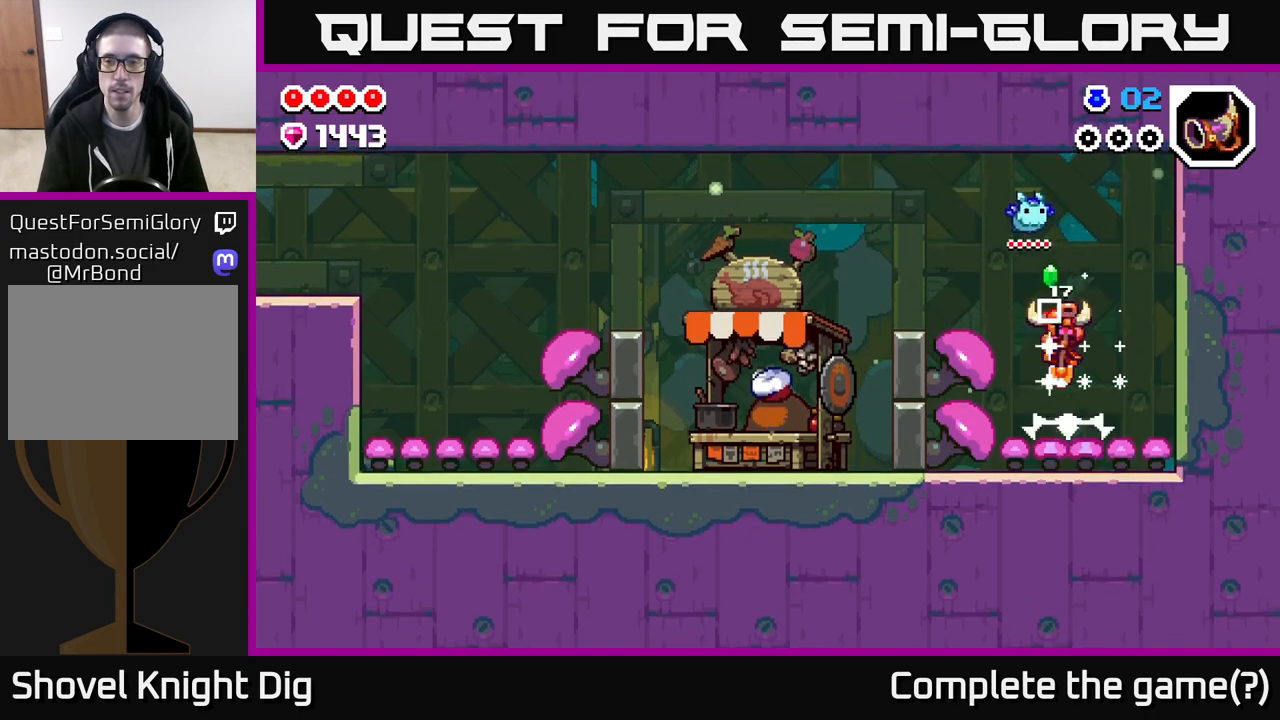
{"buttons": ["DPAD_LEFT"], "left_stick": "center", "right_stick": "center", "events": [[500, "A", "up"]]}
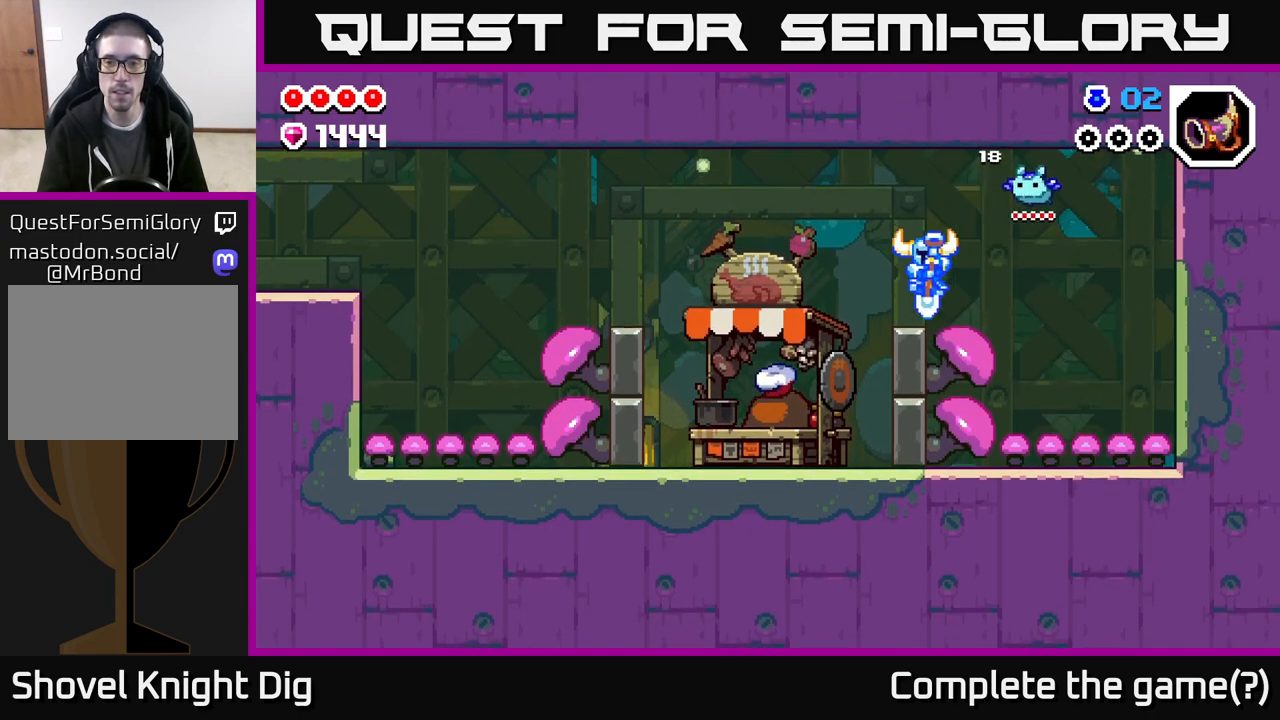
{"buttons": ["DPAD_RIGHT"], "left_stick": "center", "right_stick": "center", "events": [[400, "DPAD_LEFT", "up"], [450, "DPAD_RIGHT", "down"]]}
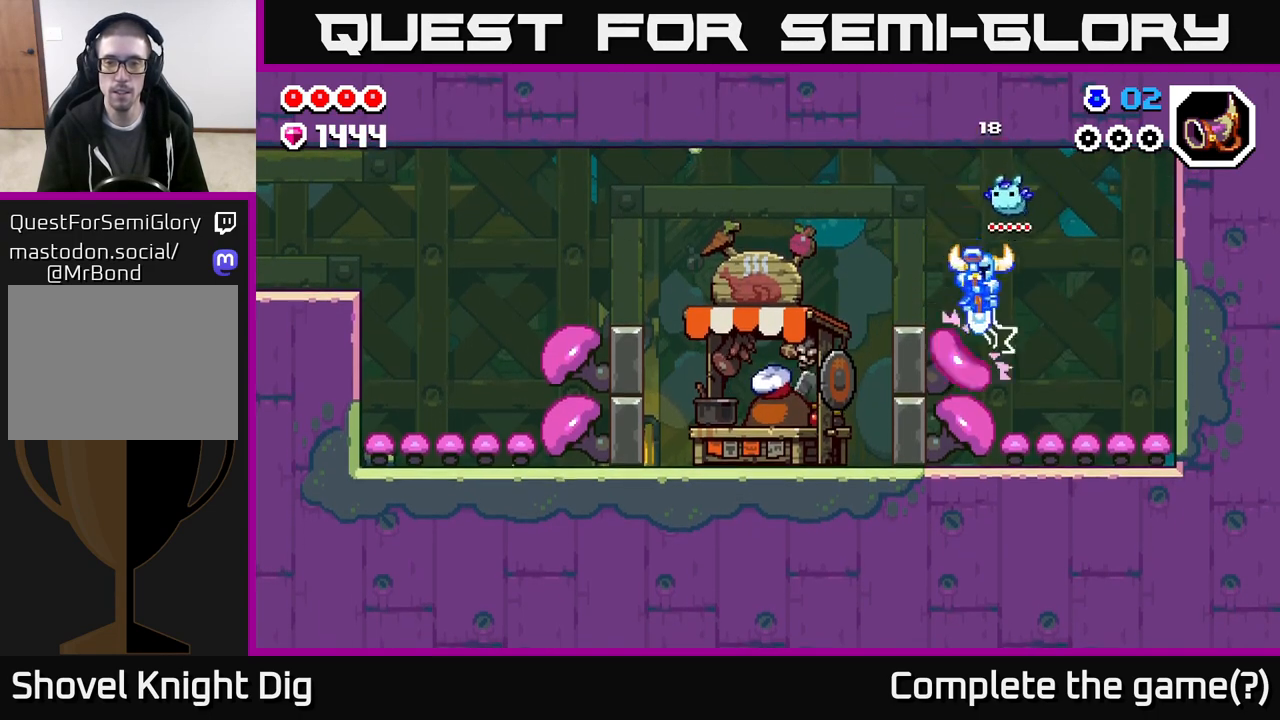
{"buttons": ["DPAD_LEFT"], "left_stick": "center", "right_stick": "center", "events": [[150, "DPAD_RIGHT", "up"], [317, "DPAD_LEFT", "down"]]}
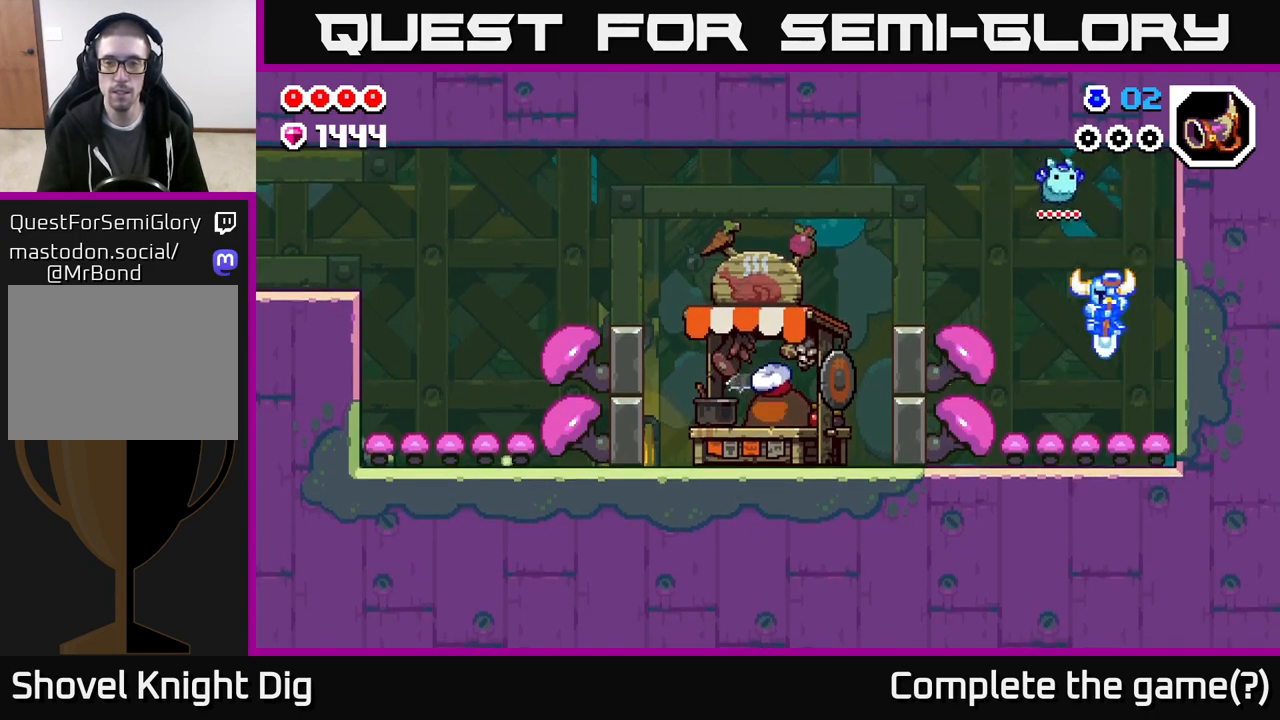
{"buttons": ["A", "DPAD_LEFT"], "left_stick": "center", "right_stick": "center", "events": [[283, "A", "down"]]}
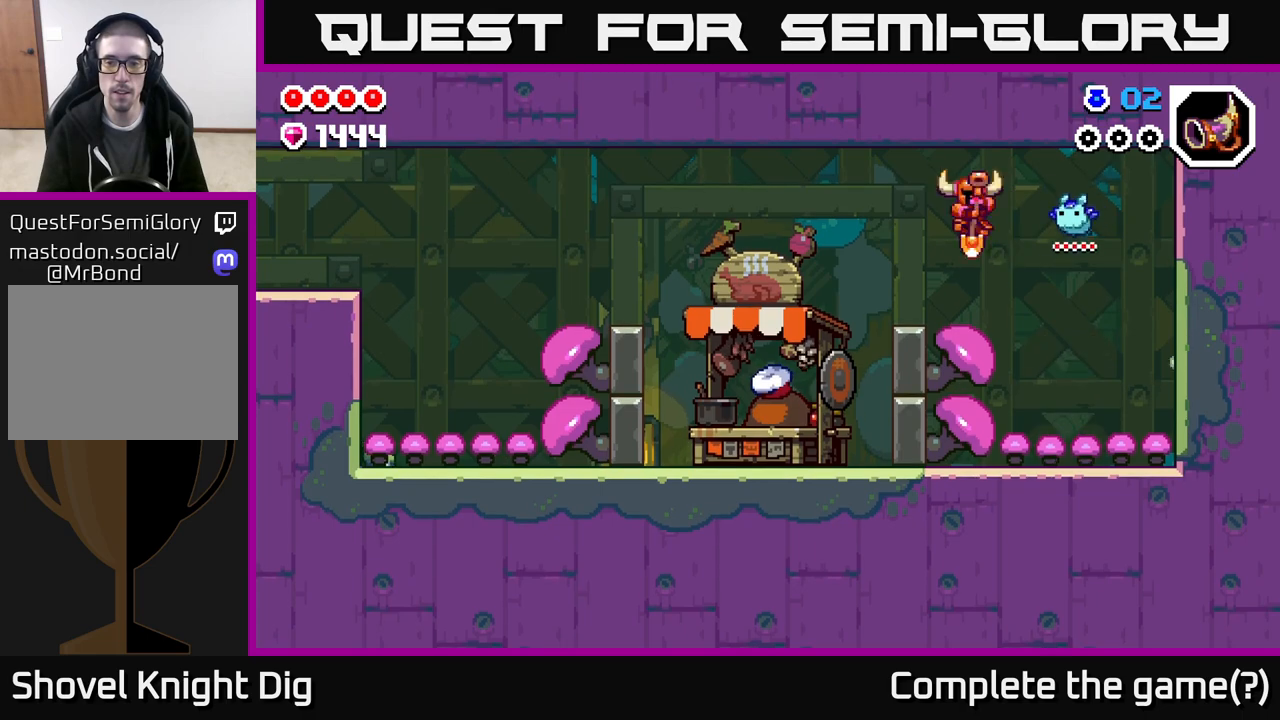
{"buttons": ["DPAD_LEFT"], "left_stick": "center", "right_stick": "center", "events": [[150, "A", "up"]]}
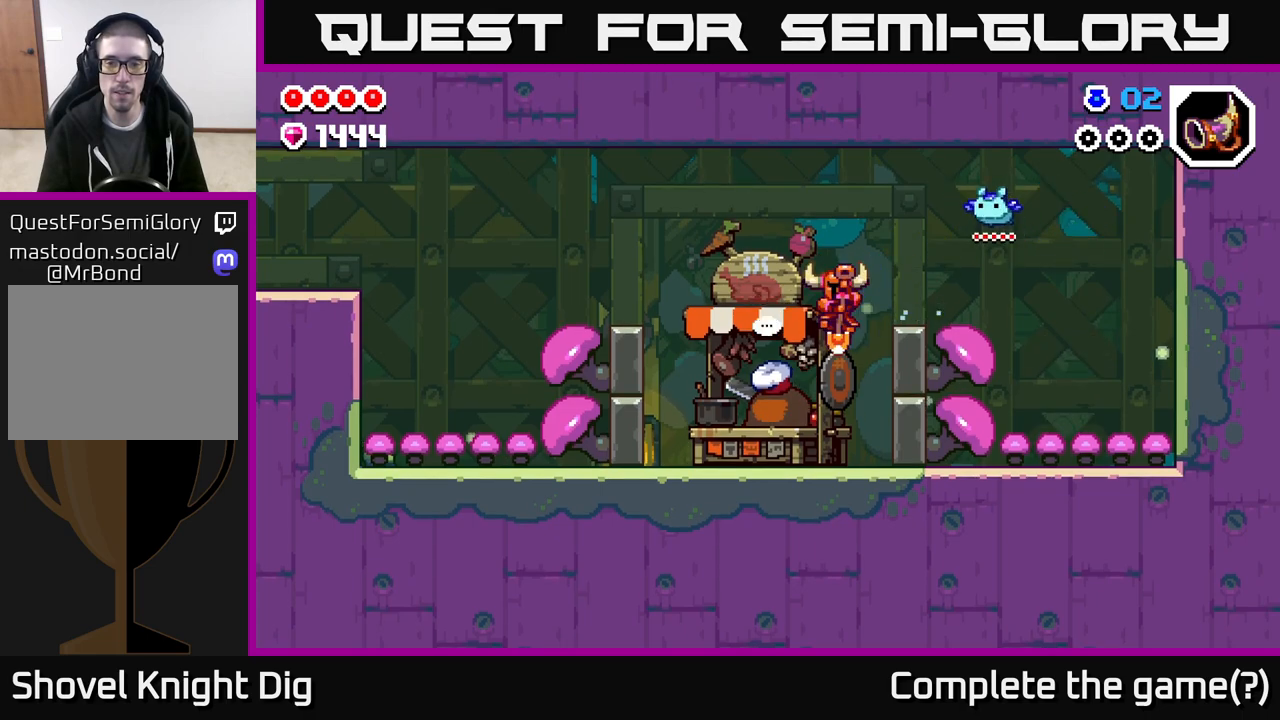
{"buttons": [], "left_stick": "center", "right_stick": "center", "events": [[167, "DPAD_LEFT", "up"], [267, "X", "down"], [333, "X", "up"]]}
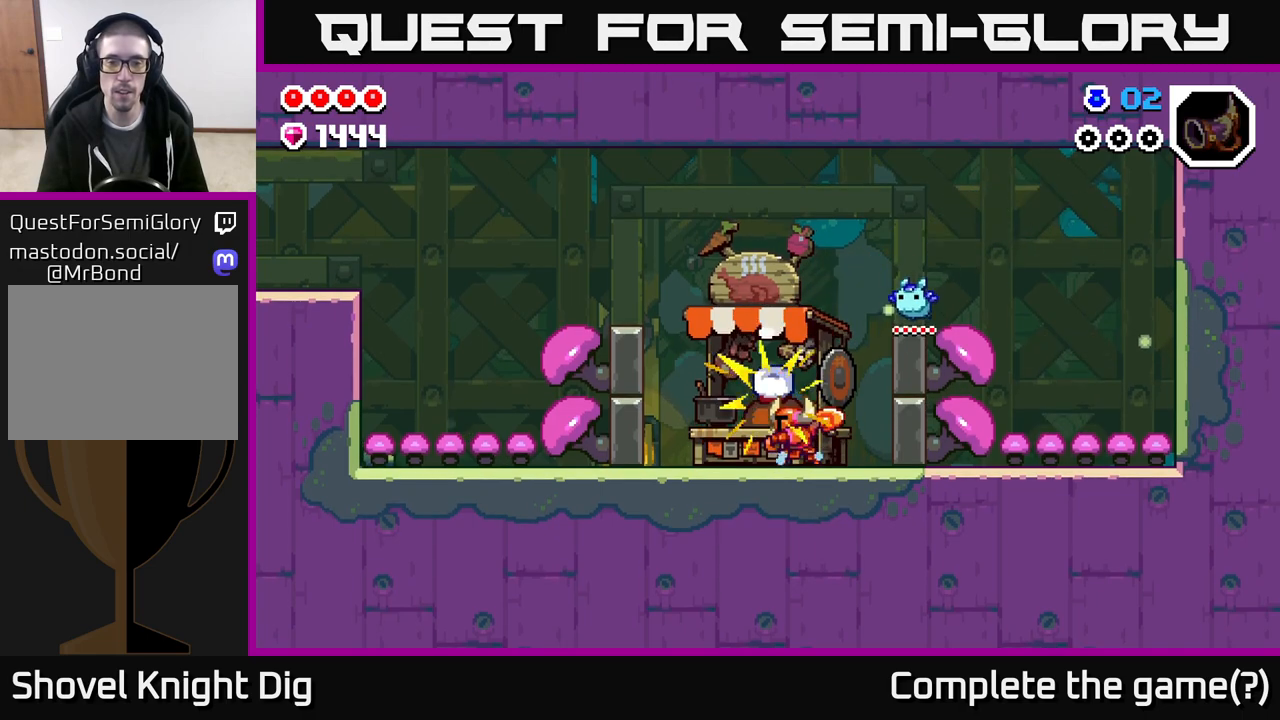
{"buttons": [], "left_stick": "center", "right_stick": "center", "events": []}
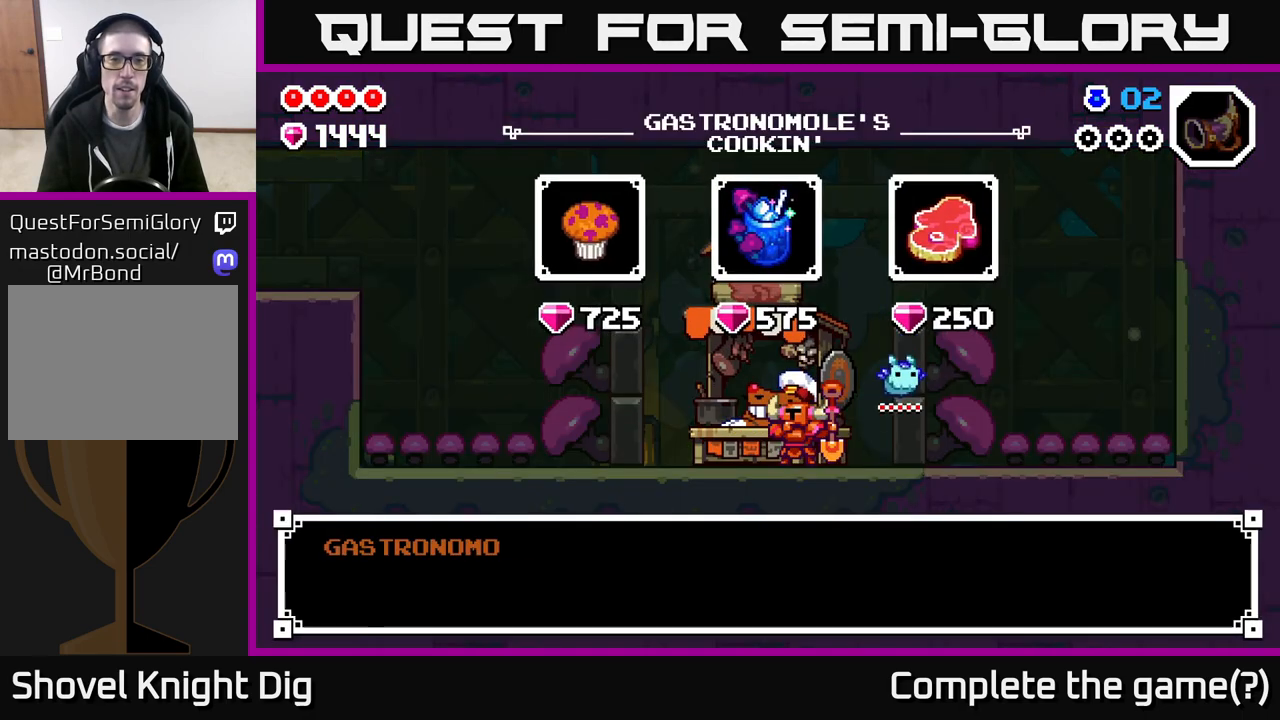
{"buttons": ["DPAD_RIGHT"], "left_stick": "center", "right_stick": "center", "events": [[217, "A", "down"], [317, "A", "up"], [500, "DPAD_RIGHT", "down"]]}